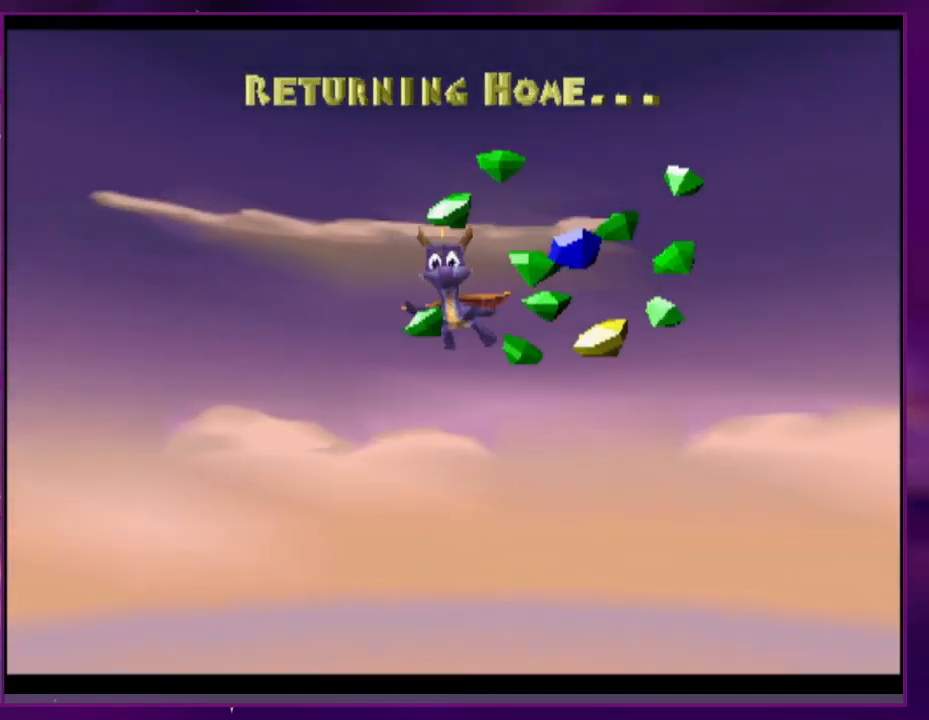
Gameplay with a controller (PlayStation layout); each line is a JSON object with the inputs held at the frame after it (dt_ms = milliseconds from this image to that frame). "events" lists button and stick changes between this image and that frame as [ms after this image, input, new state], when the widget could be followed in between. Not read: DPAD_UP L3 R3 left_stick right_stick.
{"dt_ms": 500, "buttons": ["SQUARE"], "events": [[300, "CROSS", "down"], [367, "SQUARE", "down"], [467, "CROSS", "up"]]}
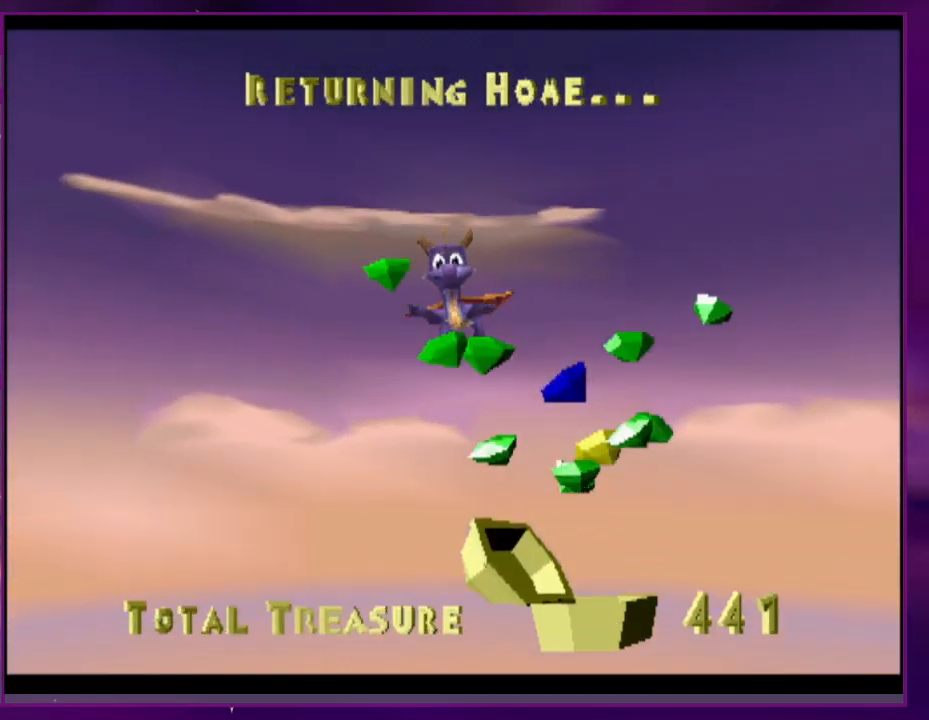
{"dt_ms": 500, "buttons": ["SQUARE", "L1", "L2"], "events": [[267, "L2", "down"], [300, "L1", "down"], [433, "L1", "up"], [500, "L1", "down"]]}
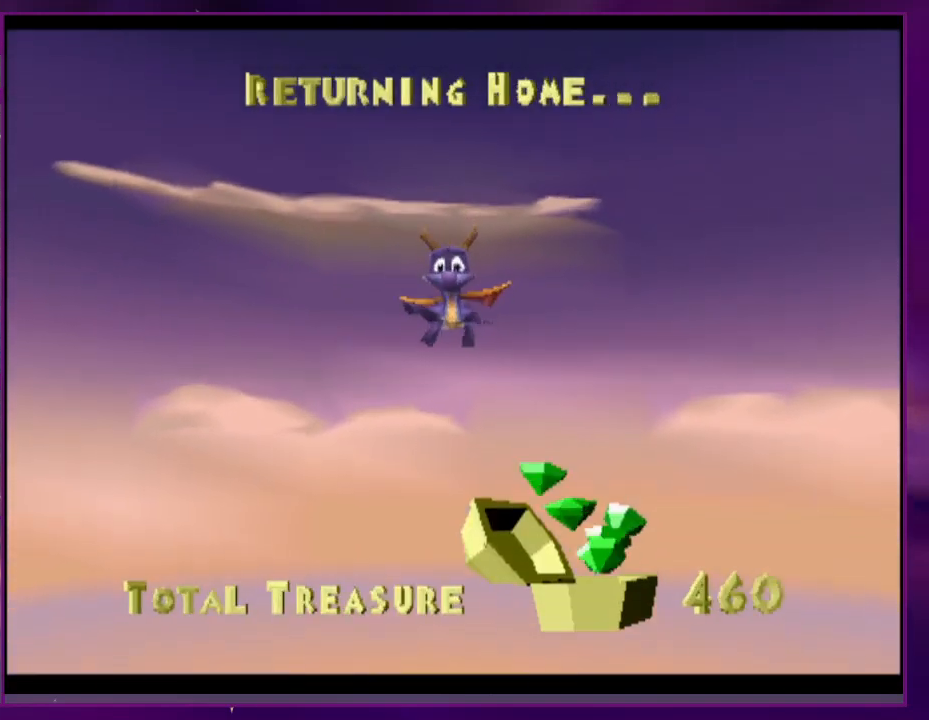
{"dt_ms": 1000, "buttons": ["SQUARE"]}
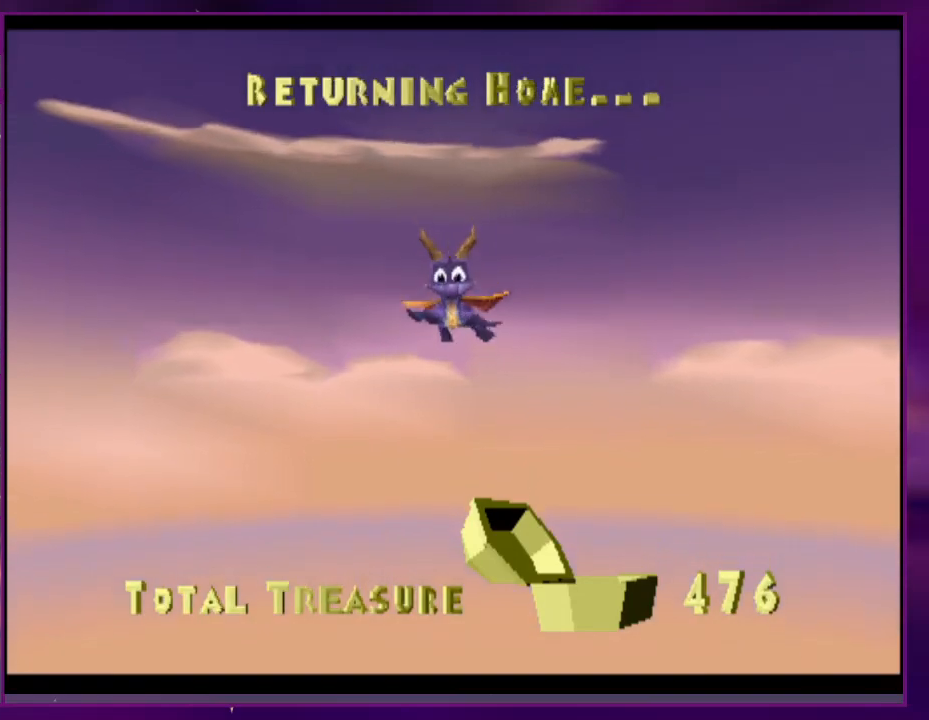
{"dt_ms": 500, "buttons": ["SQUARE"], "events": [[167, "CROSS", "down"], [167, "TRIANGLE", "down"], [200, "CIRCLE", "down"], [300, "CIRCLE", "up"], [300, "CROSS", "up"], [333, "TRIANGLE", "up"]]}
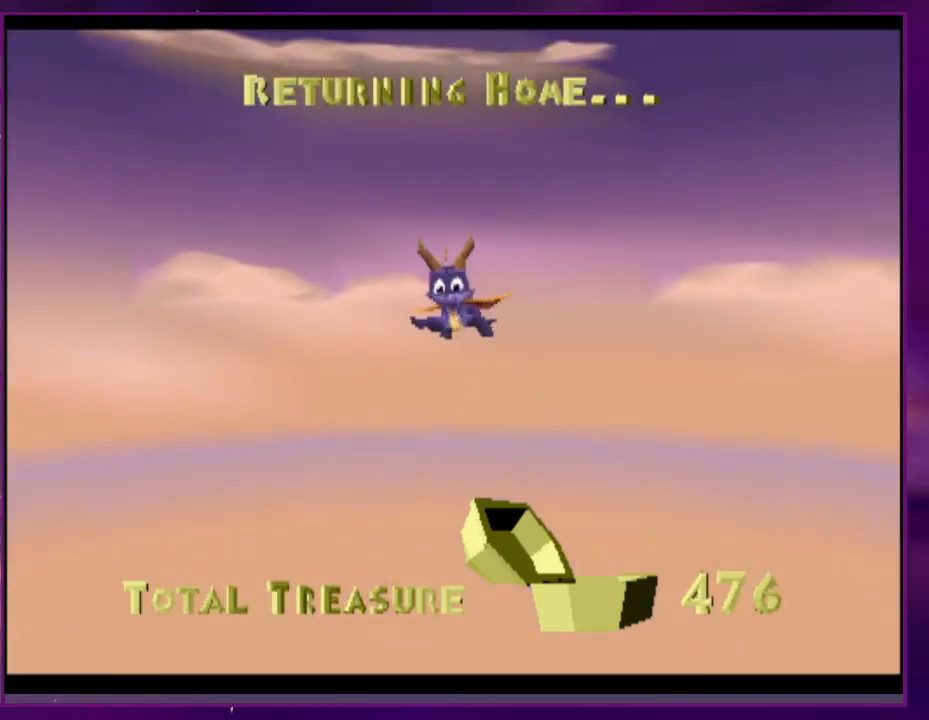
{"dt_ms": 500, "buttons": ["SQUARE"], "events": []}
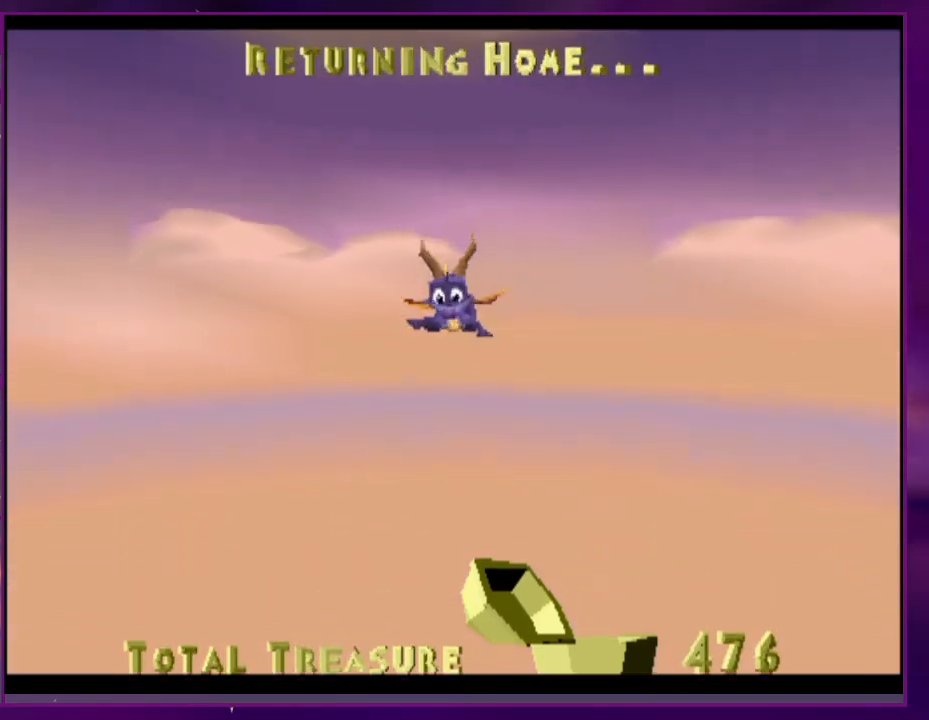
{"dt_ms": 500, "buttons": ["SQUARE"], "events": []}
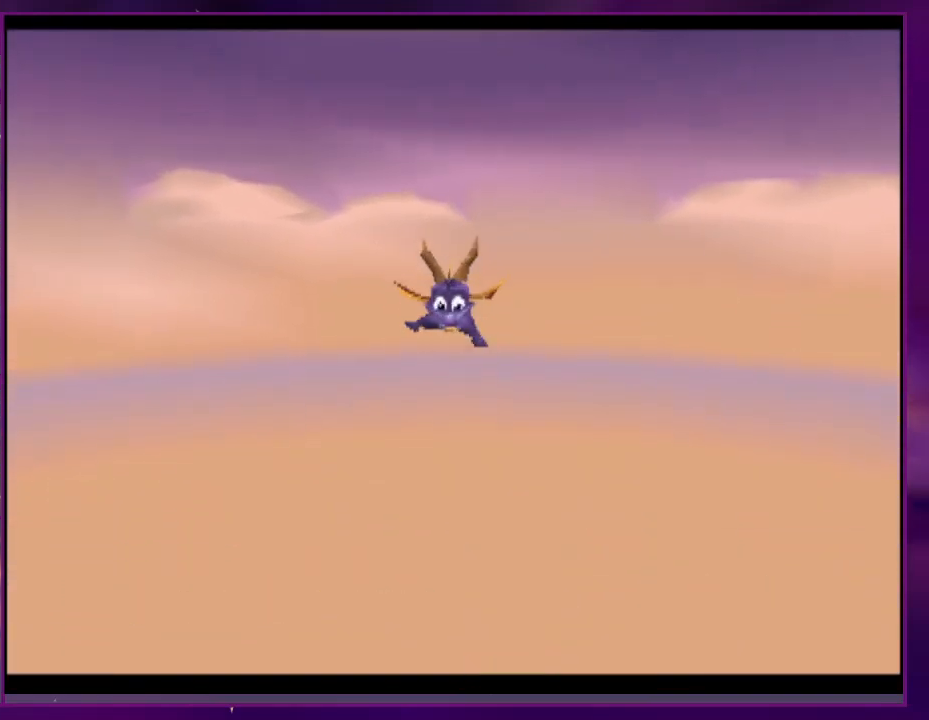
{"dt_ms": 500, "buttons": ["SQUARE"], "events": [[33, "DPAD_RIGHT", "down"], [100, "DPAD_RIGHT", "up"], [200, "DPAD_RIGHT", "down"], [267, "DPAD_RIGHT", "up"], [367, "DPAD_RIGHT", "down"], [433, "DPAD_RIGHT", "up"]]}
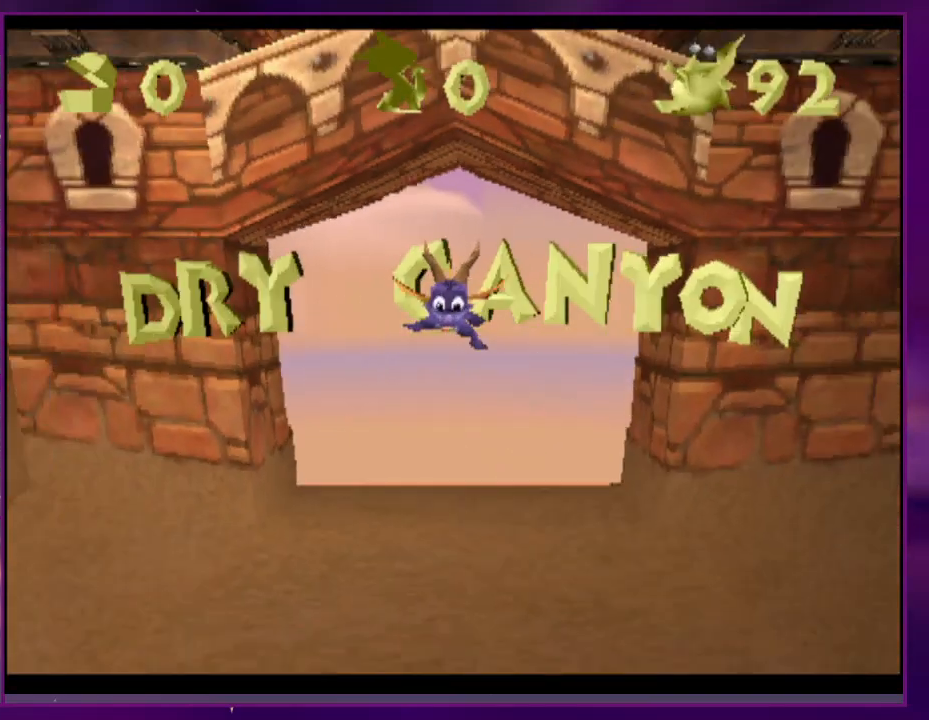
{"dt_ms": 500, "buttons": ["SQUARE"], "events": [[33, "DPAD_RIGHT", "down"], [100, "DPAD_RIGHT", "up"], [200, "DPAD_RIGHT", "down"], [267, "DPAD_RIGHT", "up"], [333, "DPAD_RIGHT", "down"], [400, "DPAD_RIGHT", "up"]]}
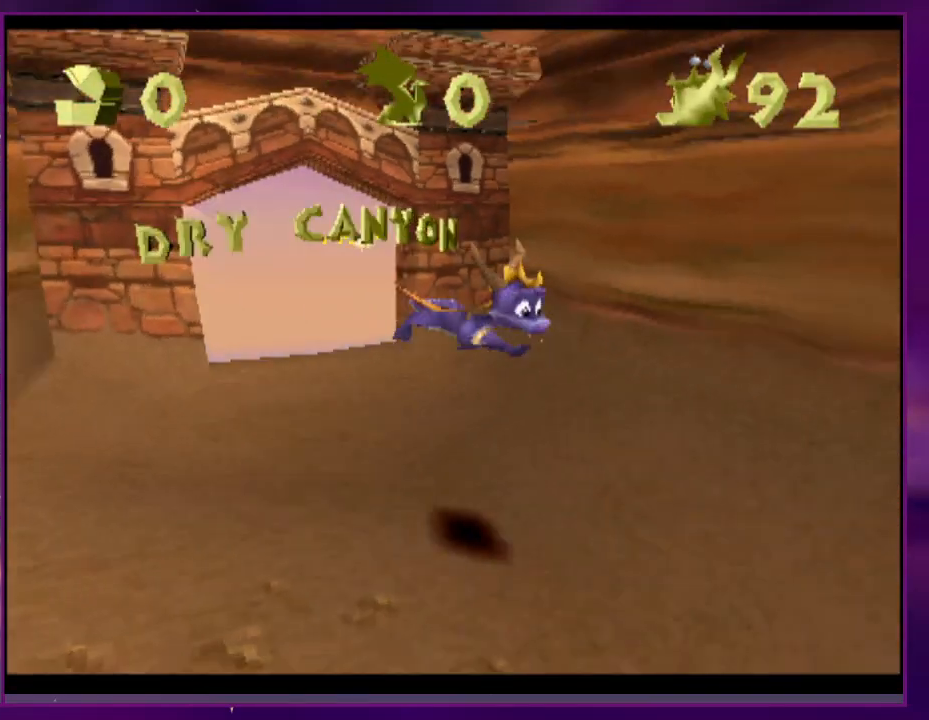
{"dt_ms": 500, "buttons": ["SQUARE"], "events": [[400, "DPAD_LEFT", "down"], [500, "DPAD_LEFT", "up"]]}
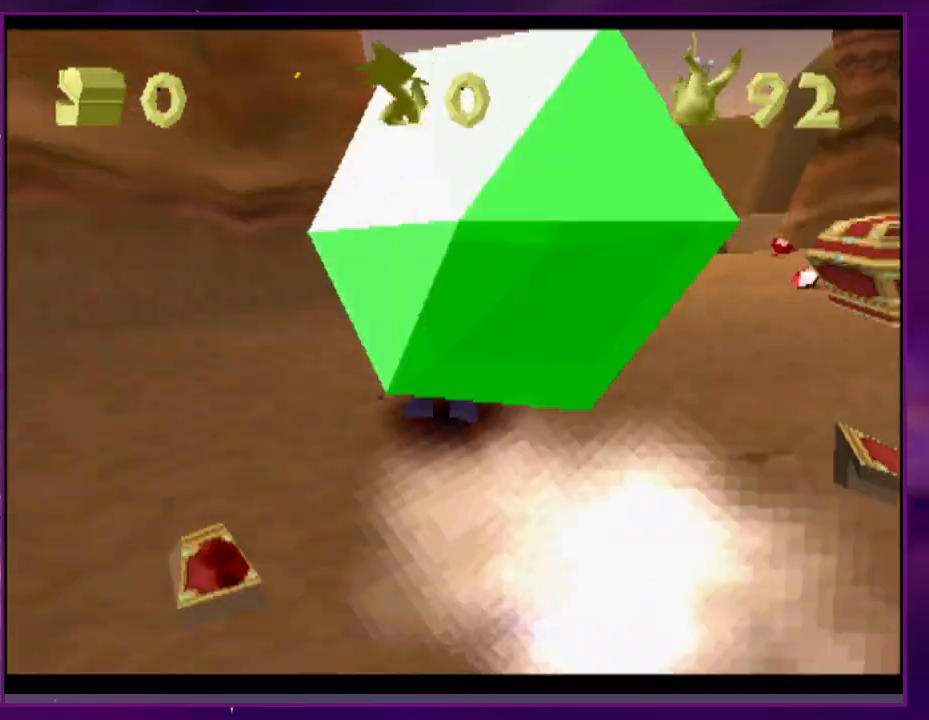
{"dt_ms": 500, "buttons": ["SQUARE", "DPAD_LEFT"], "events": [[200, "DPAD_LEFT", "down"]]}
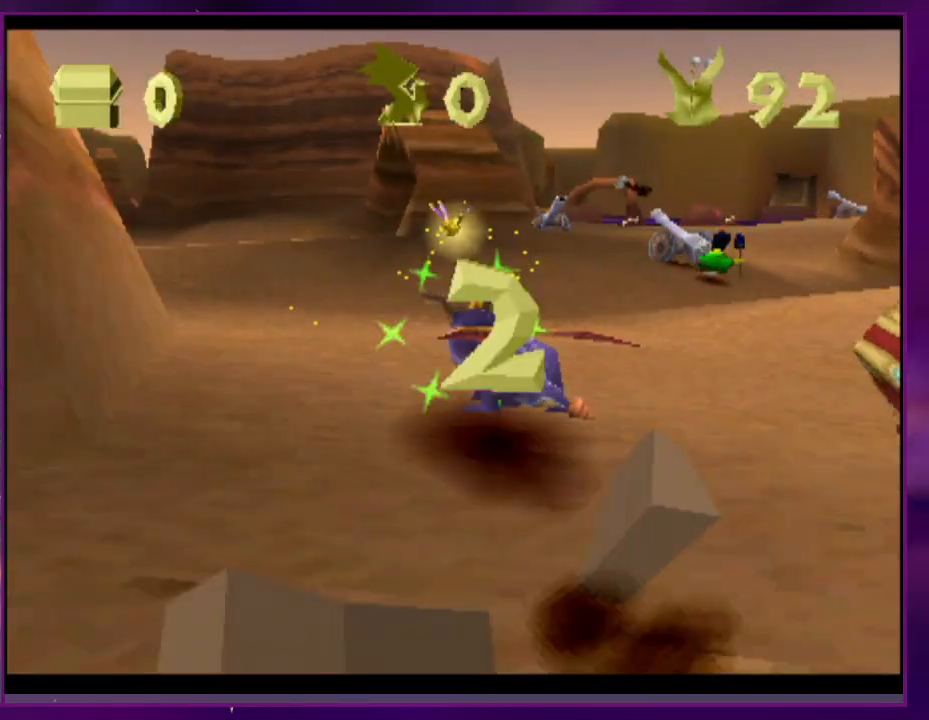
{"dt_ms": 500, "buttons": ["SQUARE", "DPAD_RIGHT"], "events": [[367, "DPAD_LEFT", "up"], [433, "DPAD_RIGHT", "down"]]}
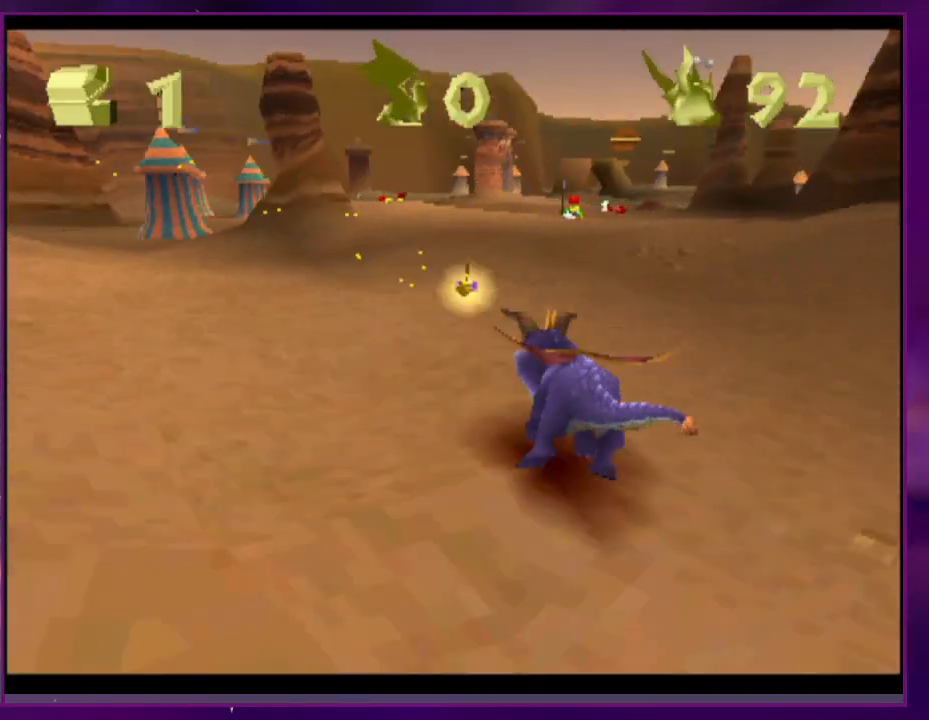
{"dt_ms": 500, "buttons": ["SQUARE"], "events": [[67, "DPAD_RIGHT", "up"], [233, "DPAD_LEFT", "down"], [300, "DPAD_LEFT", "up"]]}
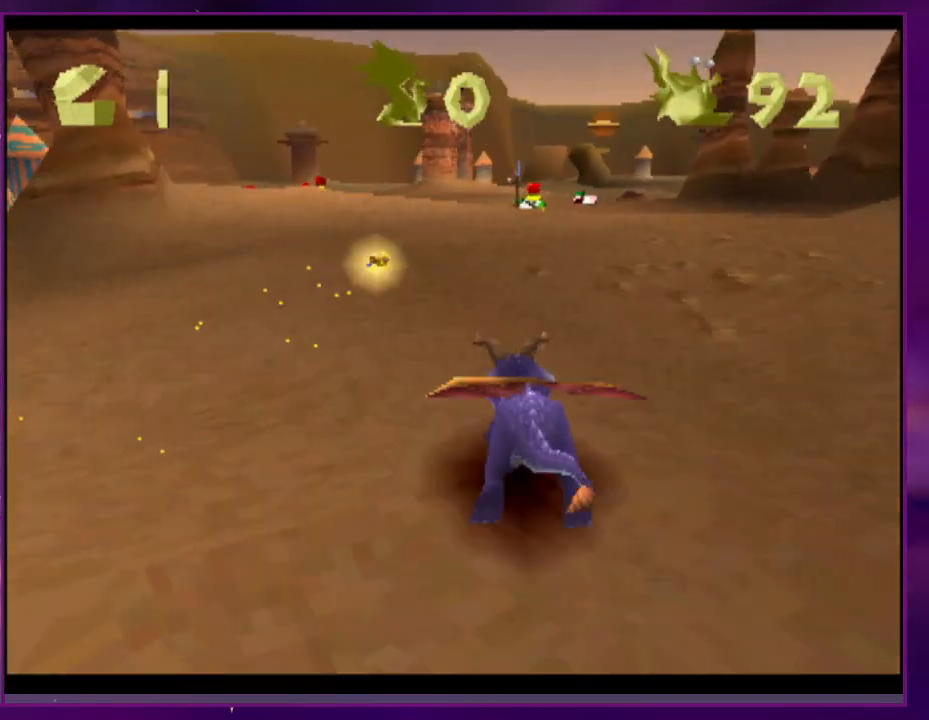
{"dt_ms": 500, "buttons": ["SQUARE"], "events": [[33, "CROSS", "down"], [133, "CROSS", "up"]]}
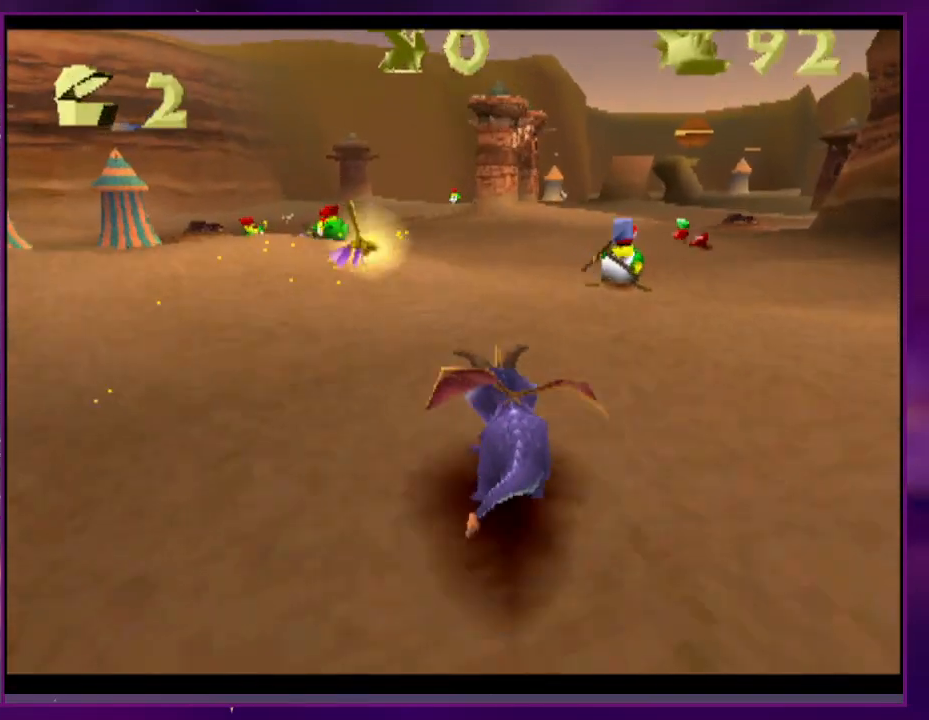
{"dt_ms": 500, "buttons": ["SQUARE"], "events": []}
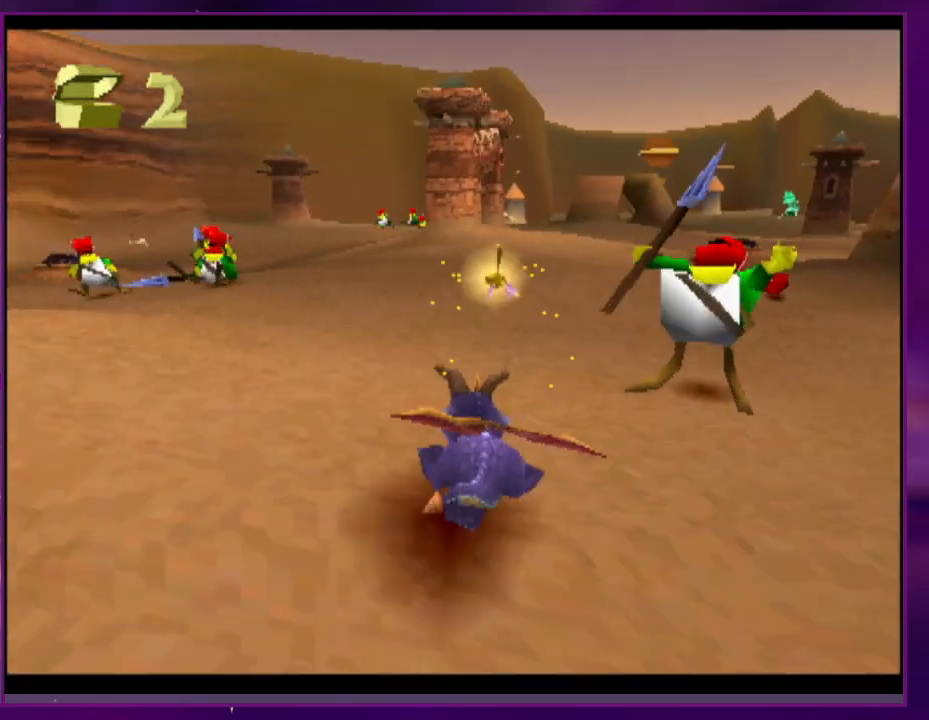
{"dt_ms": 500, "buttons": ["CROSS", "SQUARE"], "events": [[433, "CROSS", "down"]]}
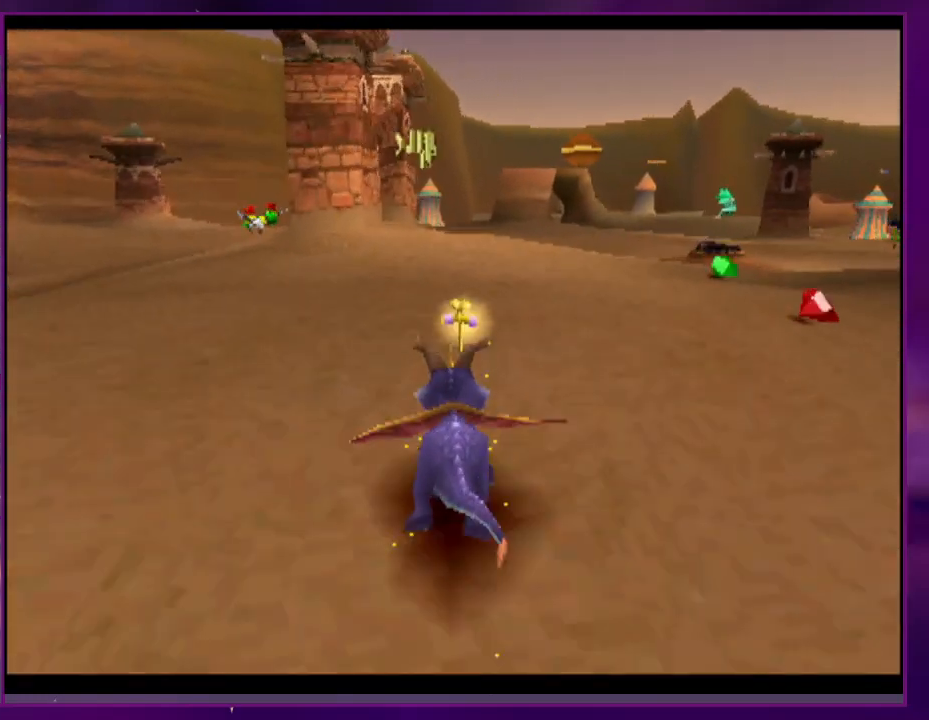
{"dt_ms": 500, "buttons": ["SQUARE"], "events": [[33, "CROSS", "up"]]}
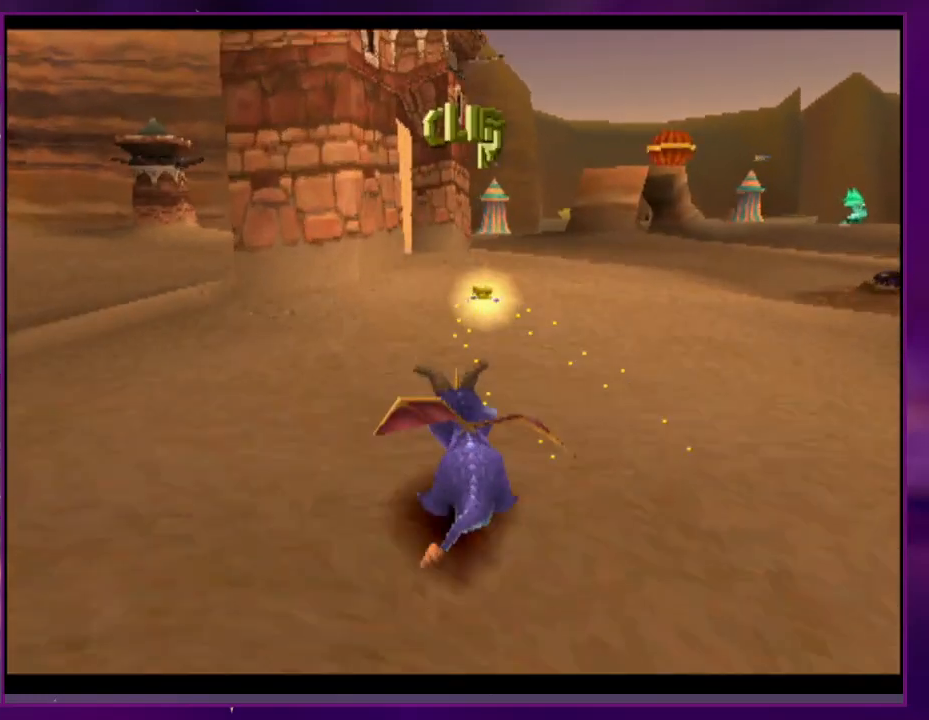
{"dt_ms": 500, "buttons": ["CROSS", "SQUARE", "DPAD_LEFT"], "events": [[233, "CROSS", "down"], [233, "DPAD_LEFT", "down"]]}
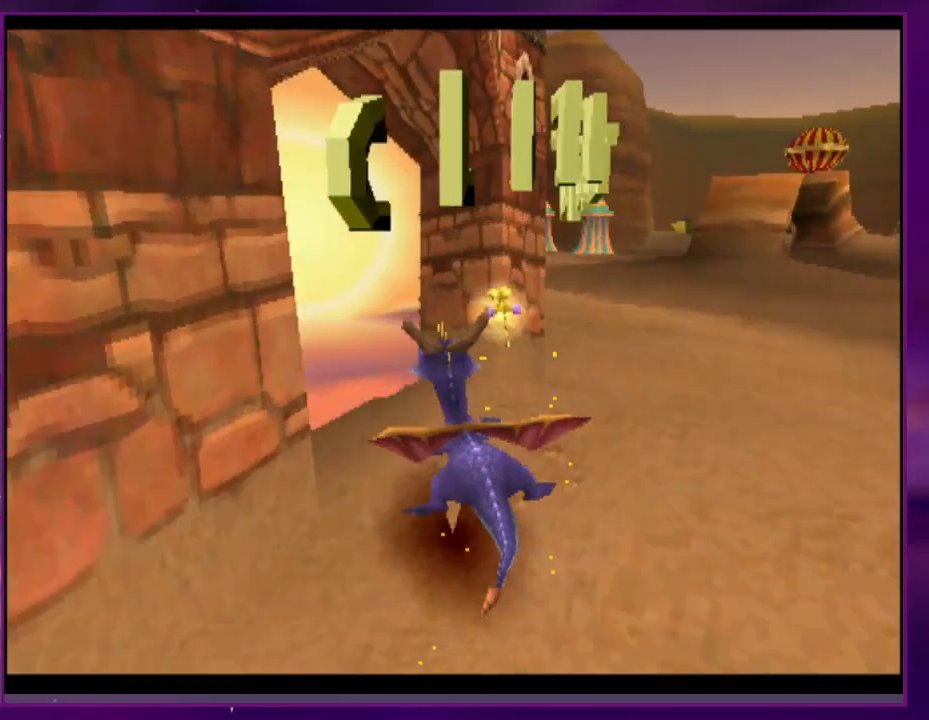
{"dt_ms": 500, "buttons": [], "events": [[233, "SQUARE", "up"], [367, "CROSS", "up"], [367, "DPAD_LEFT", "up"]]}